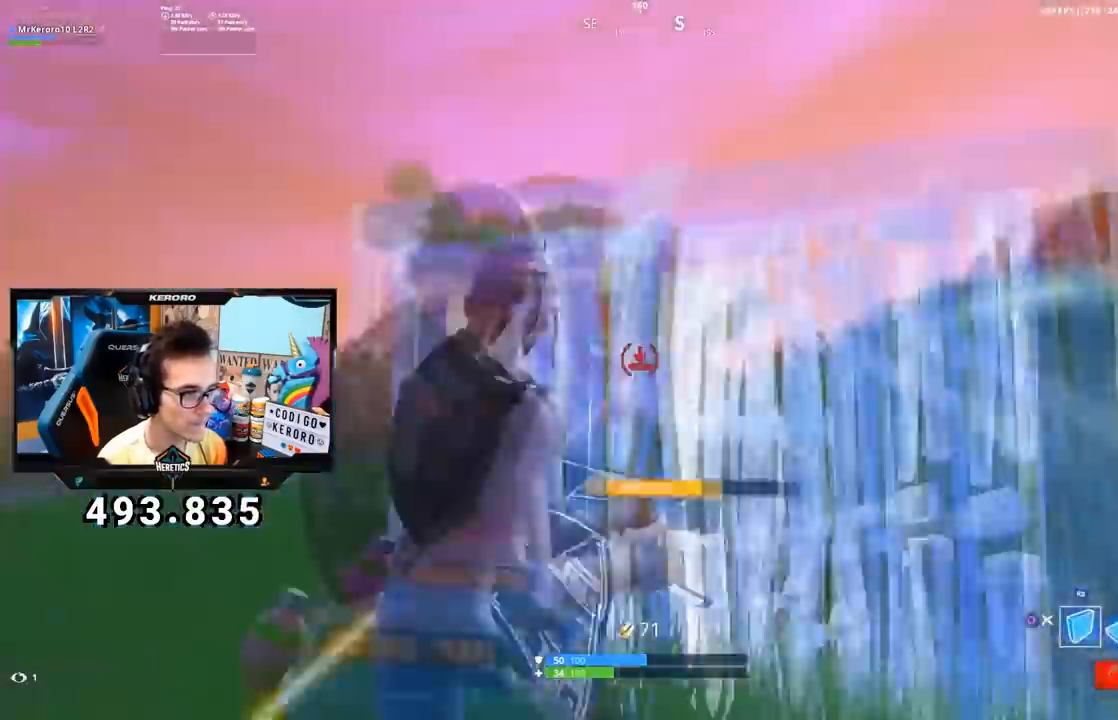
Gameplay with a controller (PlayStation layout); each line is a JSON object with the inputs held at the frame after it. "events" lists button and stick changes between this image and that frame as [ms after this image, input, new state], when the widget could be followed in between.
{"buttons": ["R1"], "left_stick": "up-left", "right_stick": "up"}
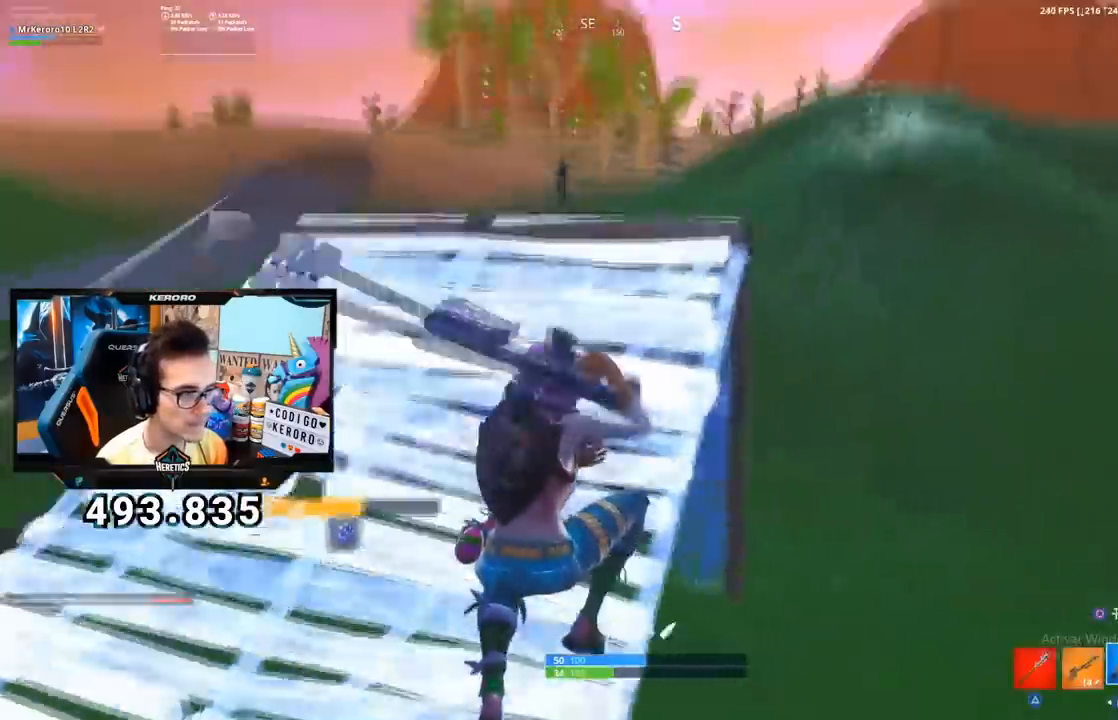
{"buttons": ["CROSS"], "left_stick": "up", "right_stick": "center", "events": [[50, "R1", "up"], [66, "right_stick", "center"], [183, "left_stick", "left"], [183, "right_stick", "up-left"], [283, "right_stick", "center"], [383, "left_stick", "up-left"], [400, "CROSS", "down"], [483, "left_stick", "up"]]}
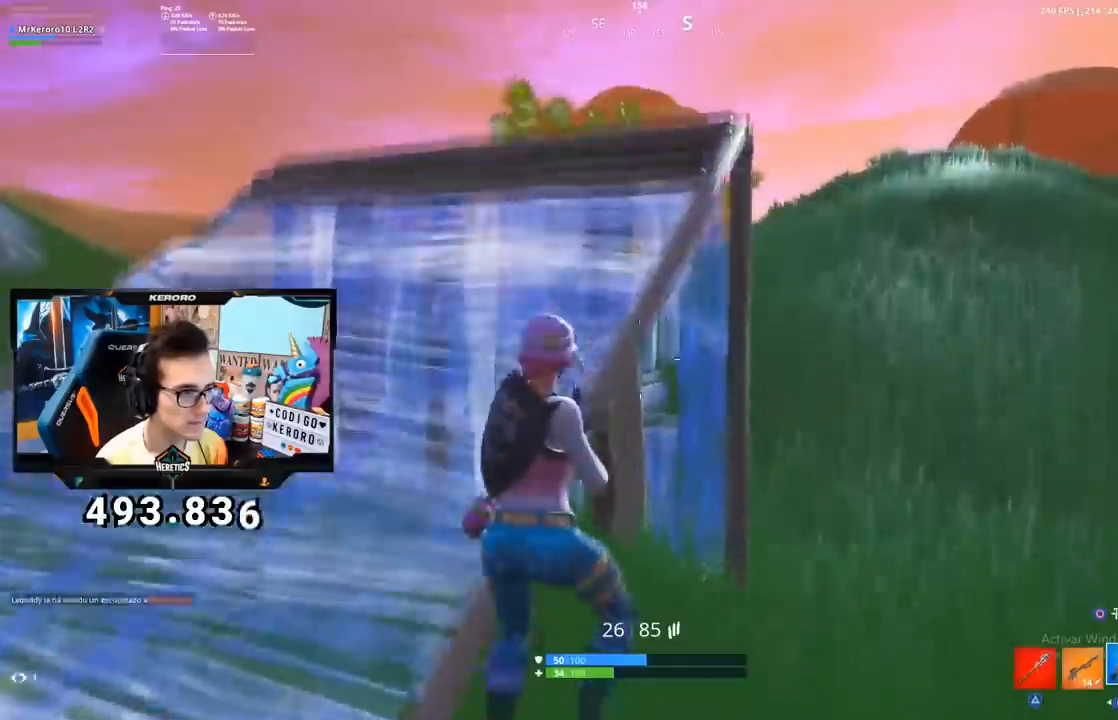
{"buttons": ["L1", "L2"], "left_stick": "up", "right_stick": "up", "events": [[34, "CROSS", "up"], [134, "left_stick", "up-left"], [217, "CIRCLE", "down"], [317, "CIRCLE", "up"], [417, "left_stick", "up"], [434, "right_stick", "up"], [451, "L2", "down"], [501, "L1", "down"]]}
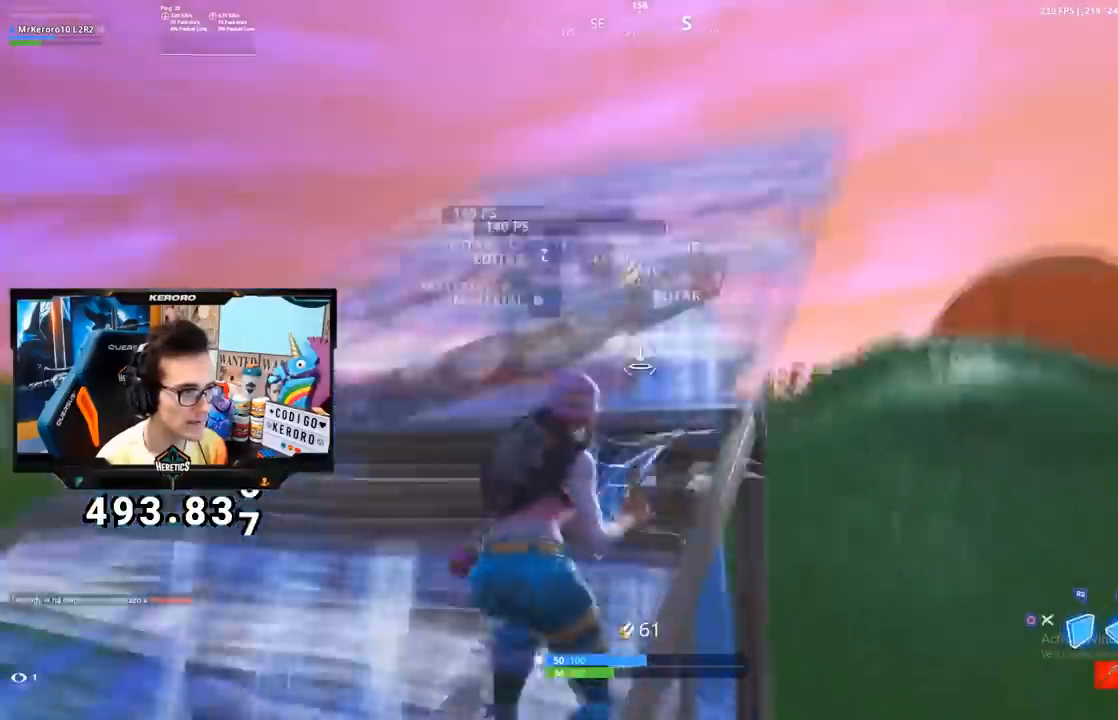
{"buttons": [], "left_stick": "up", "right_stick": "center"}
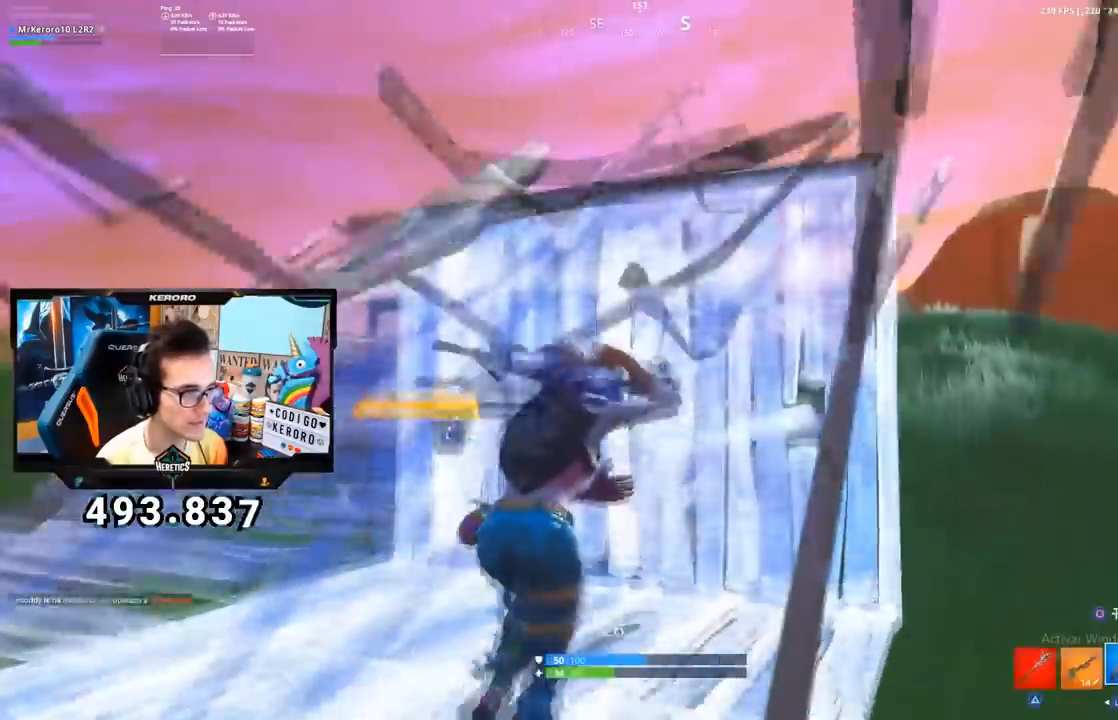
{"buttons": ["L2"], "left_stick": "up-right", "right_stick": "up", "events": [[50, "R1", "down"], [50, "right_stick", "down"], [117, "R1", "up"], [167, "right_stick", "center"], [184, "left_stick", "up-right"], [250, "CIRCLE", "down"], [350, "CIRCLE", "up"], [451, "L2", "down"], [451, "right_stick", "up"]]}
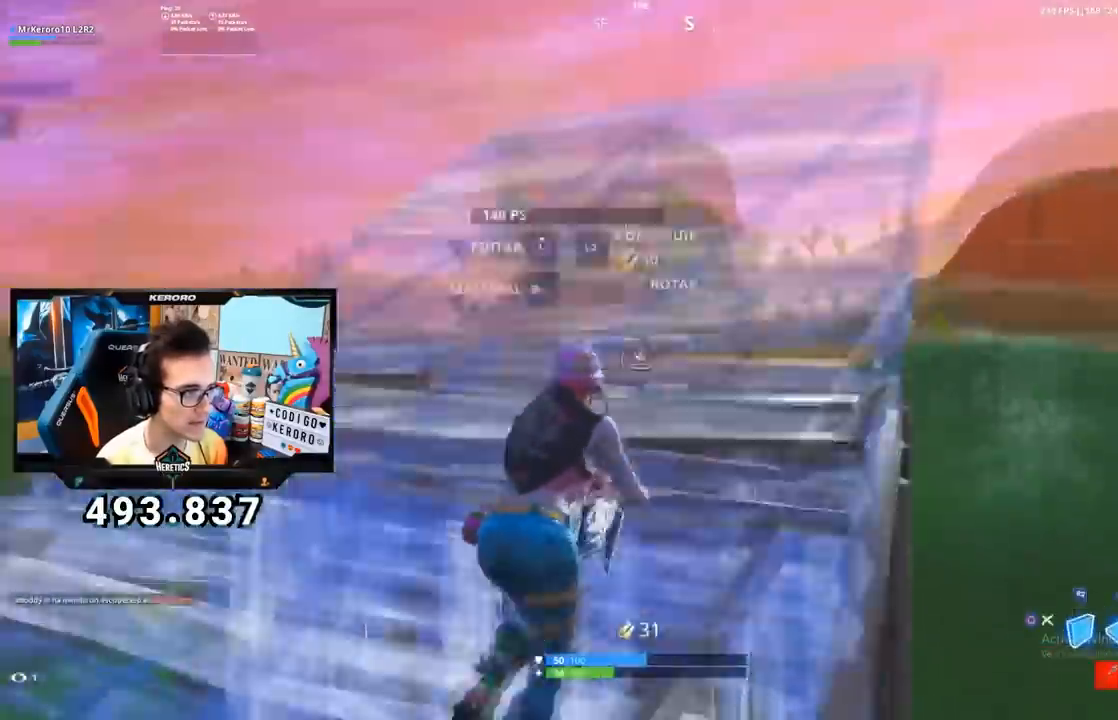
{"buttons": [], "left_stick": "up-right", "right_stick": "down-left"}
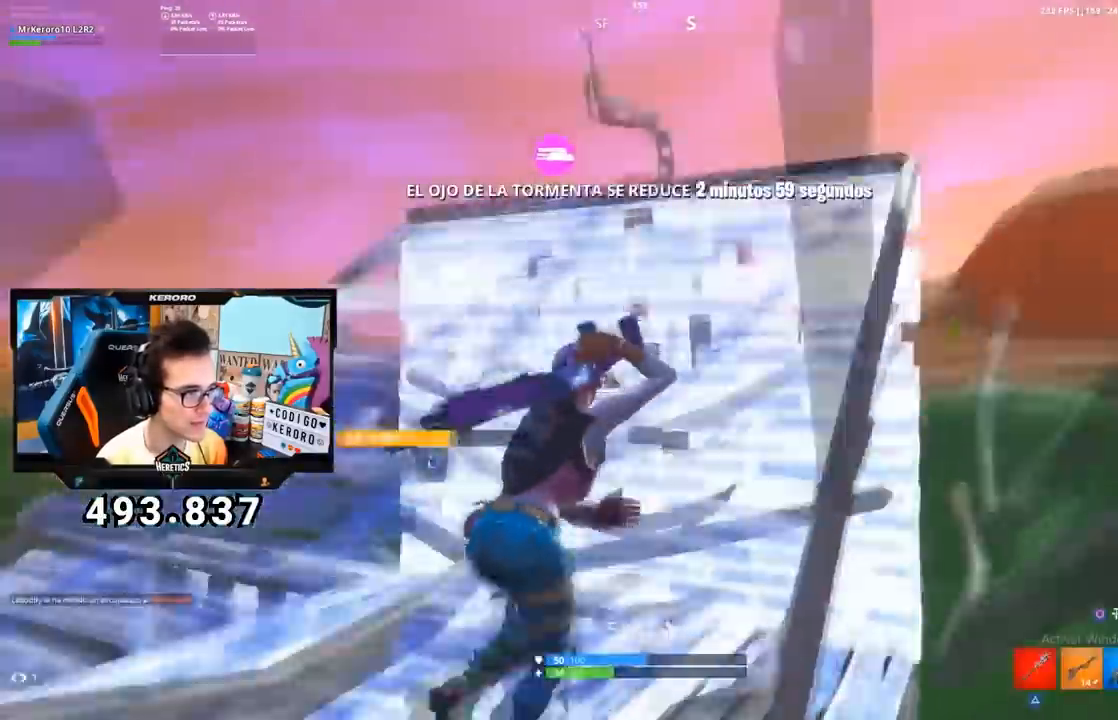
{"buttons": ["R1"], "left_stick": "up-right", "right_stick": "center", "events": [[150, "right_stick", "center"], [250, "right_stick", "down-left"], [384, "right_stick", "center"], [484, "R1", "down"]]}
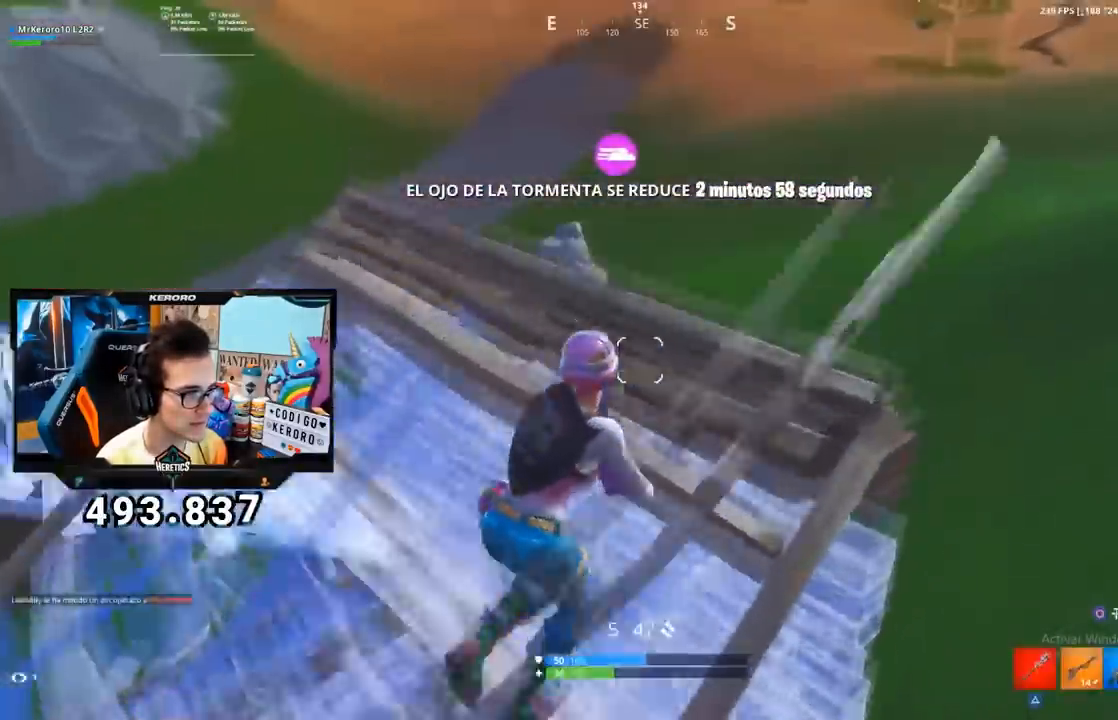
{"buttons": ["R1"], "left_stick": "up-right", "right_stick": "down-left", "events": [[50, "CROSS", "down"], [100, "R1", "up"], [200, "CIRCLE", "down"], [300, "CIRCLE", "up"], [317, "right_stick", "down-left"], [433, "R1", "down"], [500, "CROSS", "up"]]}
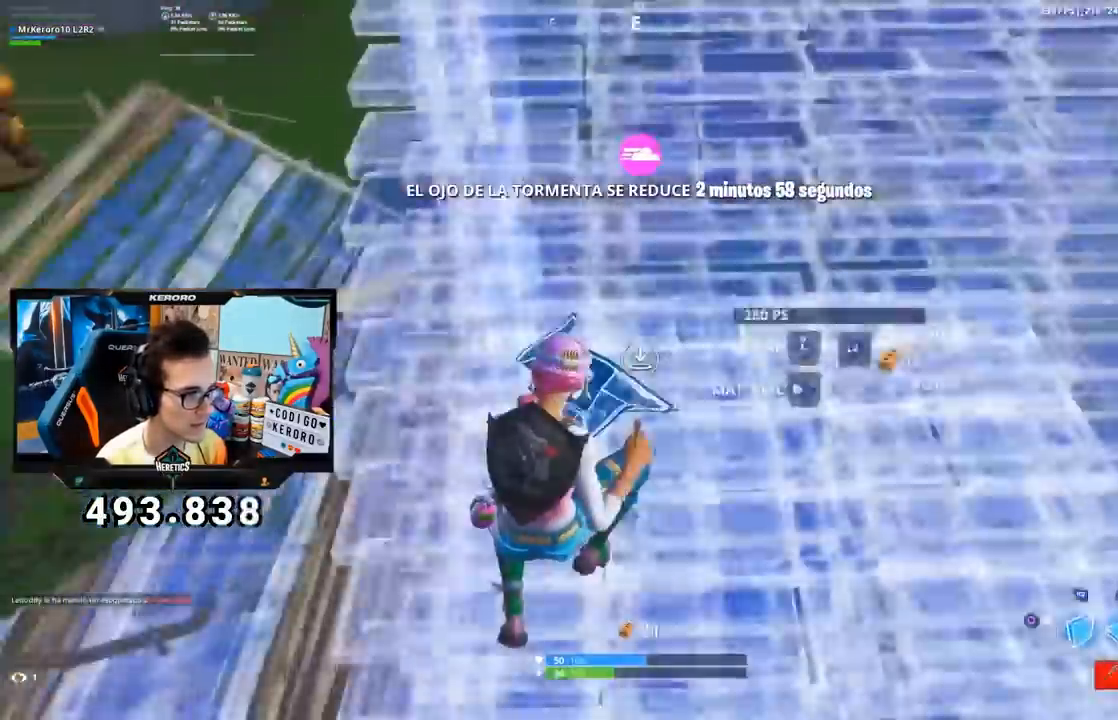
{"buttons": ["CROSS"], "left_stick": "up-right", "right_stick": "center", "events": [[17, "L2", "down"], [17, "right_stick", "center"], [50, "CIRCLE", "down"], [50, "R1", "up"], [134, "CIRCLE", "up"], [134, "L2", "up"], [217, "right_stick", "left"], [334, "CROSS", "down"], [334, "right_stick", "center"]]}
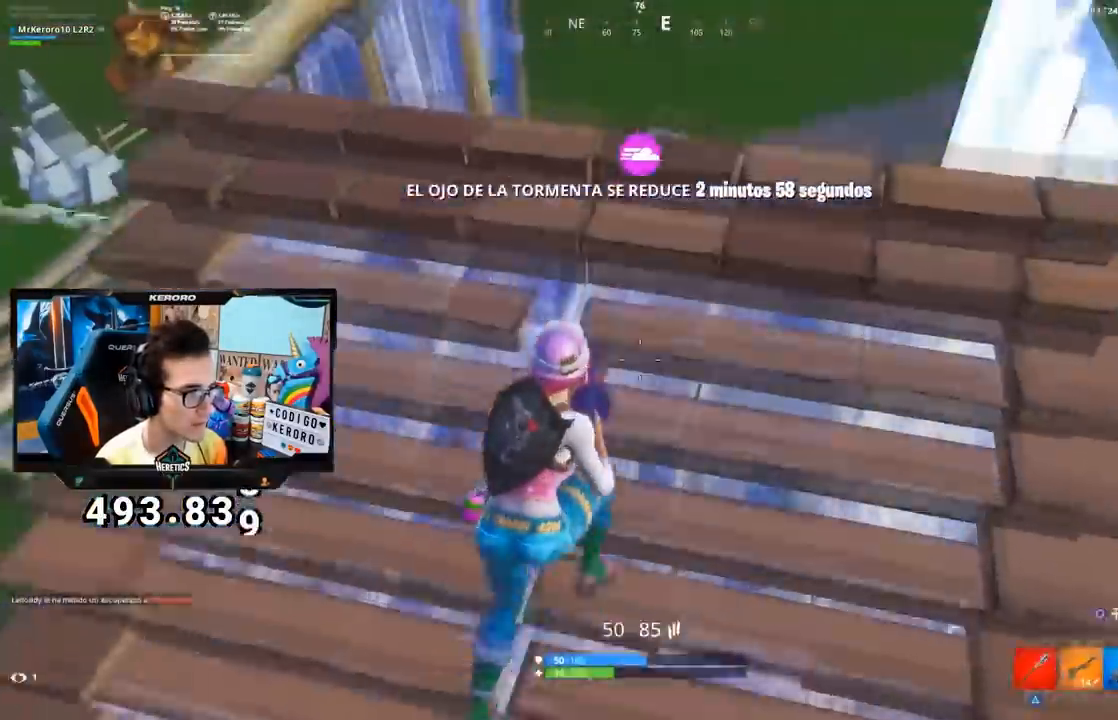
{"buttons": [], "left_stick": "down-right", "right_stick": "center", "events": [[83, "right_stick", "down-left"], [133, "CROSS", "up"], [250, "right_stick", "center"], [267, "left_stick", "down-right"]]}
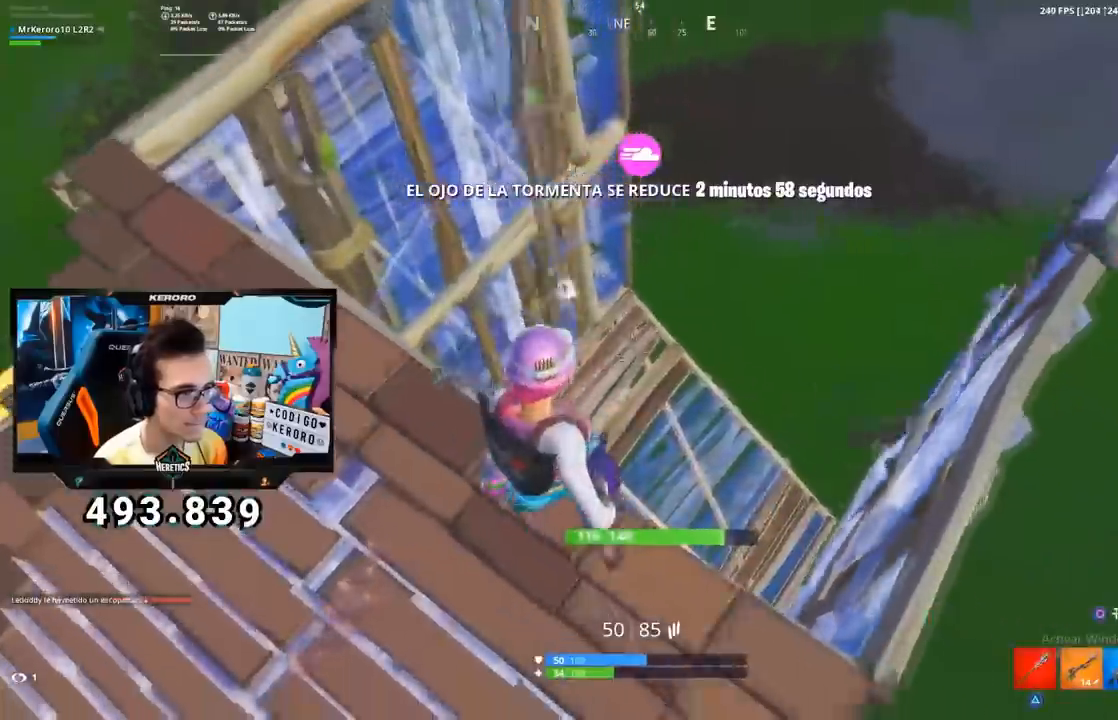
{"buttons": ["L1", "L2", "R2"], "left_stick": "left", "right_stick": "center", "events": [[34, "right_stick", "down-left"], [184, "right_stick", "center"], [351, "right_stick", "left"], [401, "L1", "down"], [401, "L2", "down"], [417, "left_stick", "up"], [434, "R2", "down"], [501, "left_stick", "left"], [501, "right_stick", "center"]]}
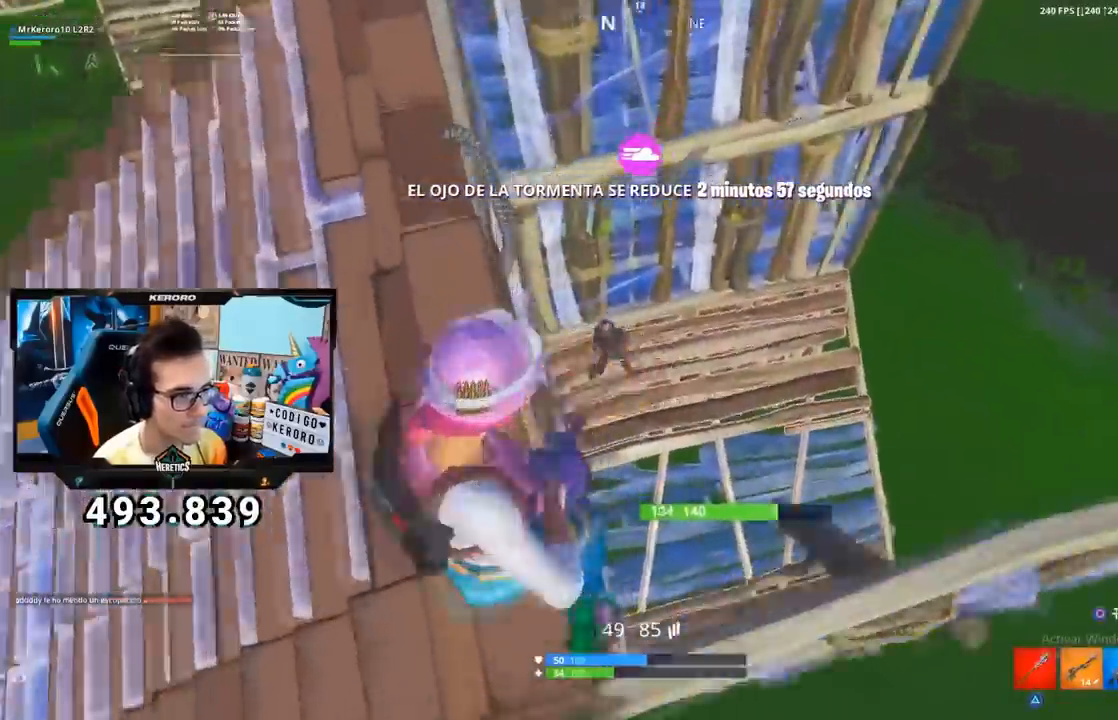
{"buttons": ["L2", "R1", "R2"], "left_stick": "left", "right_stick": "center", "events": [[16, "L1", "up"], [33, "R1", "down"], [33, "right_stick", "left"], [50, "L2", "up"], [66, "L1", "down"], [66, "L2", "down"], [83, "R1", "up"], [133, "left_stick", "up"], [166, "L1", "up"], [166, "right_stick", "center"], [217, "L1", "down"], [300, "right_stick", "up-left"], [317, "left_stick", "left"], [367, "L1", "up"], [400, "left_stick", "up-right"], [400, "right_stick", "center"], [417, "R1", "down"], [500, "left_stick", "left"]]}
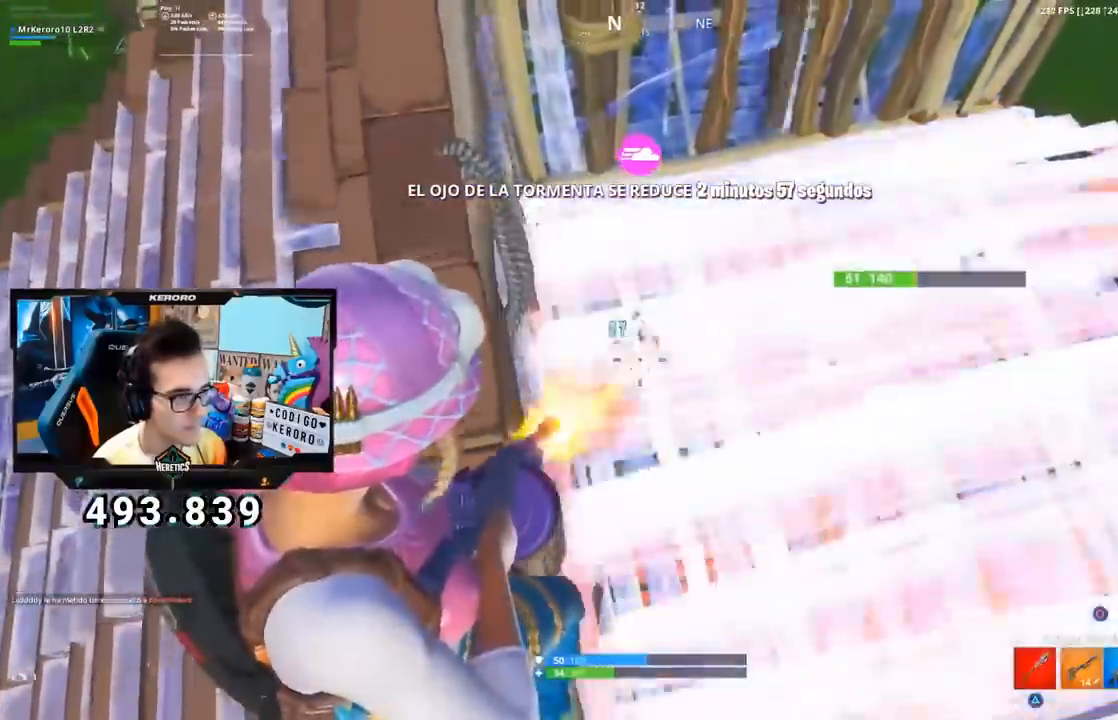
{"buttons": ["L1", "L2", "R2"], "left_stick": "left", "right_stick": "center", "events": [[17, "L1", "down"], [50, "right_stick", "left"], [67, "L1", "up"], [117, "R1", "up"], [117, "left_stick", "up-right"], [184, "right_stick", "down"], [267, "right_stick", "center"], [284, "R1", "down"], [300, "L1", "down"], [317, "left_stick", "center"], [367, "L1", "up"], [367, "left_stick", "left"], [417, "L1", "down"], [501, "R1", "up"]]}
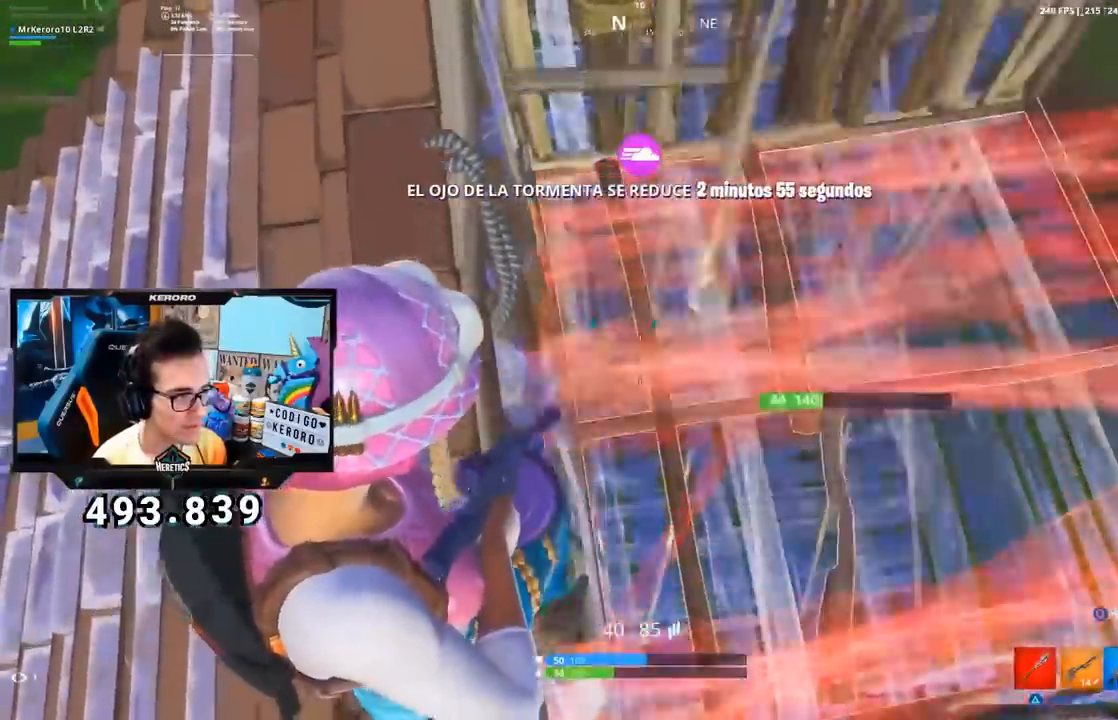
{"buttons": [], "left_stick": "right", "right_stick": "left"}
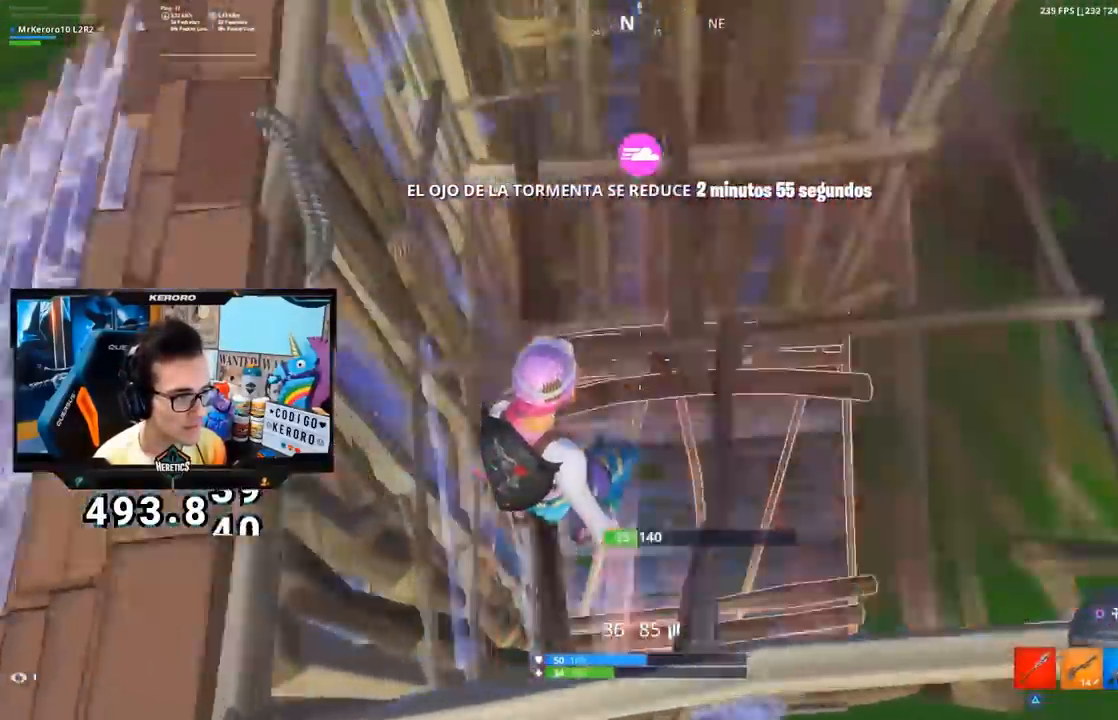
{"buttons": ["R1", "R2"], "left_stick": "up", "right_stick": "up", "events": [[50, "R1", "down"], [50, "R2", "down"], [50, "right_stick", "center"], [167, "right_stick", "up-right"], [200, "left_stick", "up-right"], [234, "right_stick", "up"], [300, "left_stick", "up"], [317, "R1", "up"], [384, "R1", "down"]]}
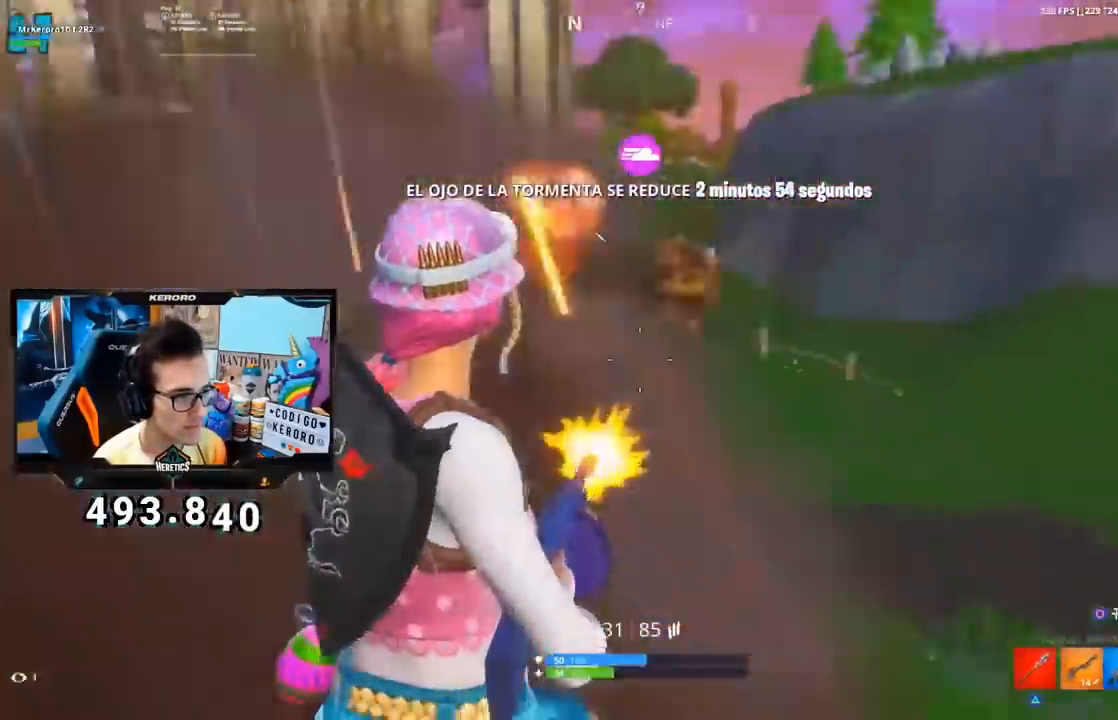
{"buttons": [], "left_stick": "up-right", "right_stick": "down-left", "events": [[100, "R1", "up"], [200, "right_stick", "center"], [333, "R2", "up"], [333, "left_stick", "up-right"], [500, "right_stick", "down-left"]]}
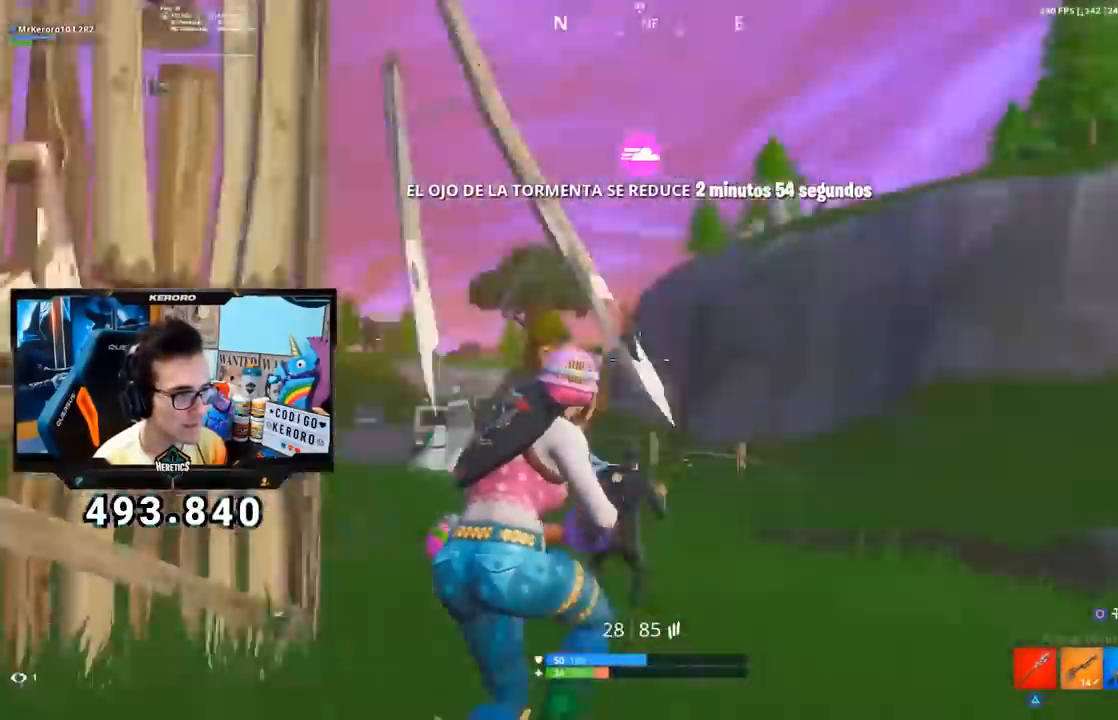
{"buttons": ["R2"], "left_stick": "up-right", "right_stick": "up-left", "events": [[100, "R2", "down"], [134, "R1", "down"], [134, "right_stick", "center"], [184, "right_stick", "left"], [284, "right_stick", "up-left"], [467, "R1", "up"]]}
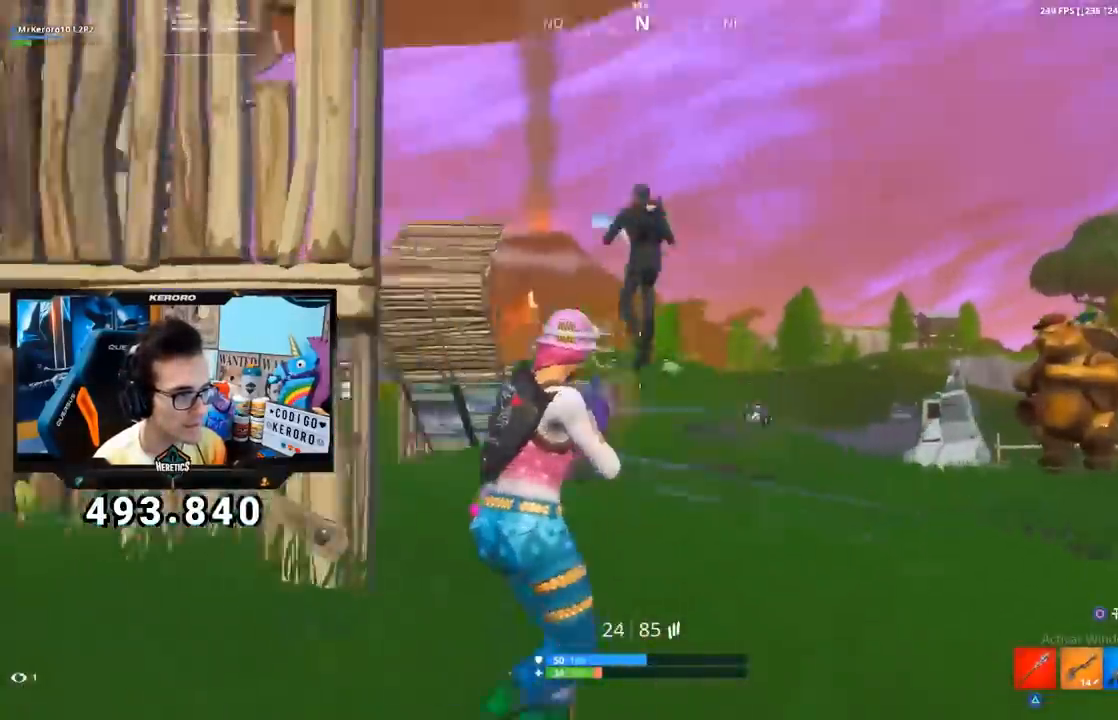
{"buttons": ["L1", "L2", "R2"], "left_stick": "up", "right_stick": "down-left"}
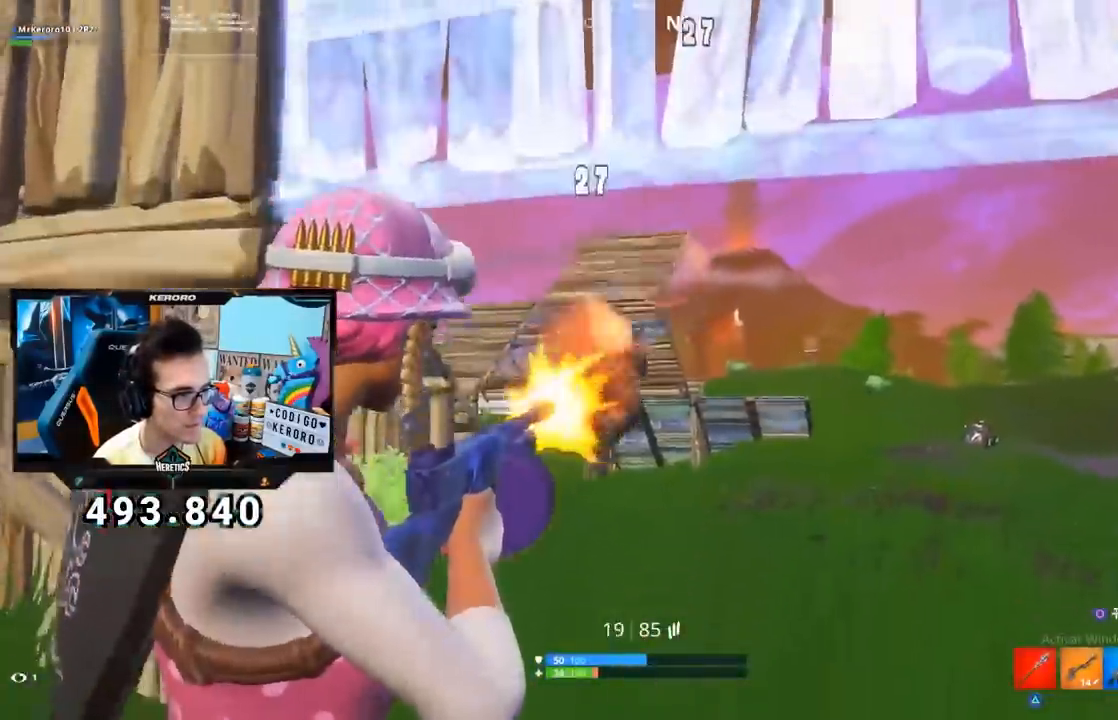
{"buttons": ["L2", "R2"], "left_stick": "up-right", "right_stick": "down-left"}
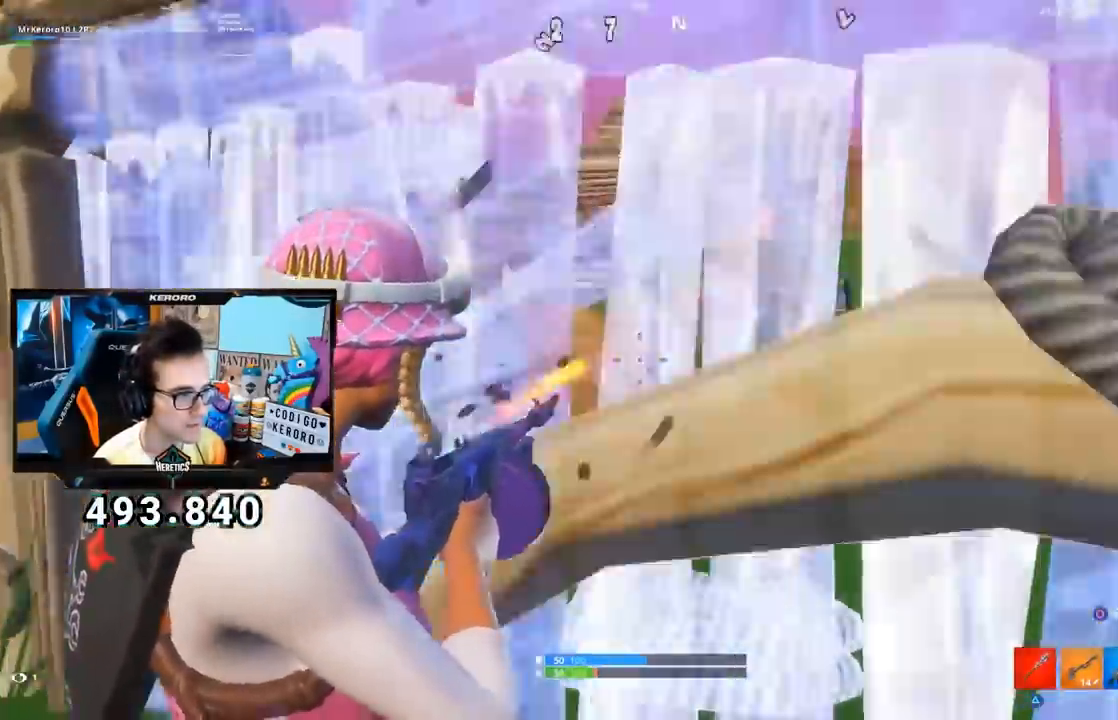
{"buttons": ["R1", "R2"], "left_stick": "up-right", "right_stick": "left", "events": [[17, "right_stick", "down"], [33, "R1", "down"], [50, "L2", "up"], [133, "right_stick", "center"], [250, "right_stick", "up-left"], [400, "right_stick", "left"]]}
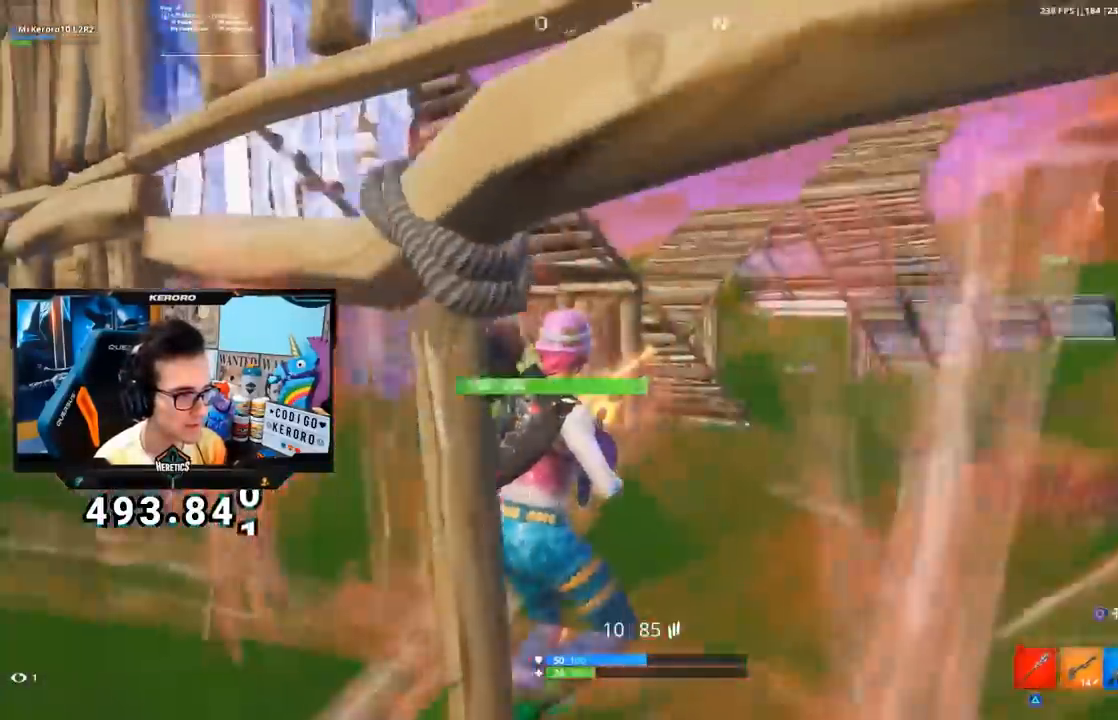
{"buttons": [], "left_stick": "up-right", "right_stick": "up-left", "events": [[67, "R1", "up"], [84, "R2", "up"], [101, "L1", "down"], [184, "L1", "up"], [184, "right_stick", "center"], [451, "right_stick", "up-left"]]}
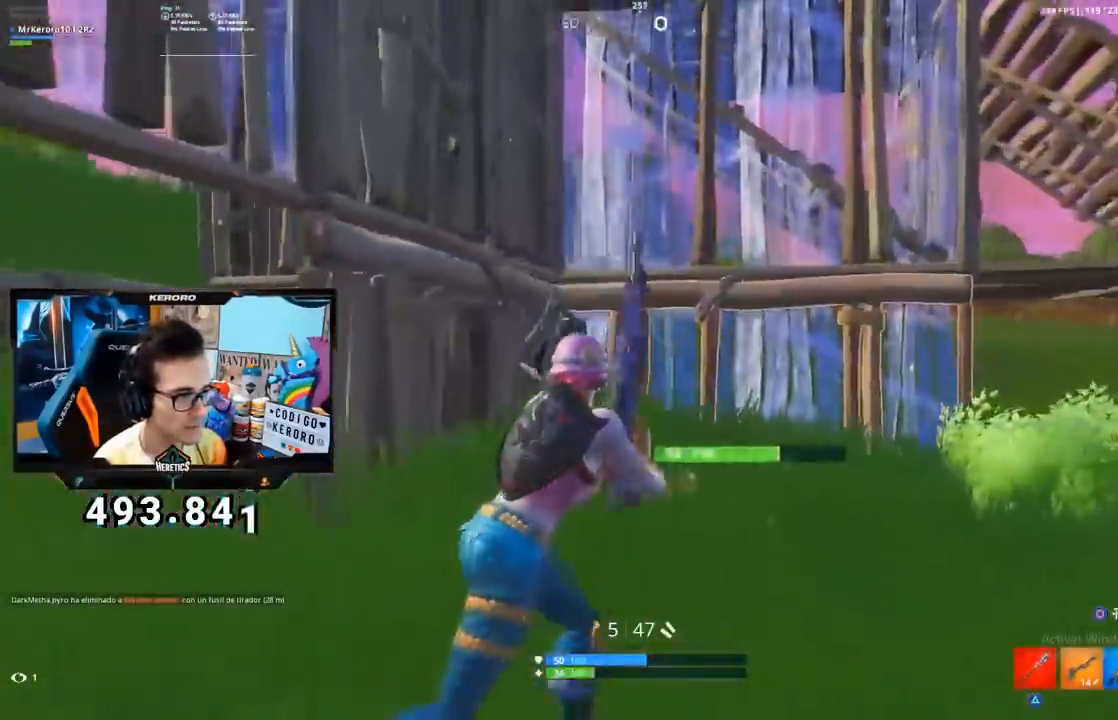
{"buttons": [], "left_stick": "up-right", "right_stick": "center", "events": [[100, "R2", "down"], [133, "right_stick", "center"], [150, "R1", "down"], [217, "R1", "up"], [217, "R2", "up"], [234, "L1", "down"], [234, "right_stick", "down-right"], [284, "L1", "up"], [367, "right_stick", "center"]]}
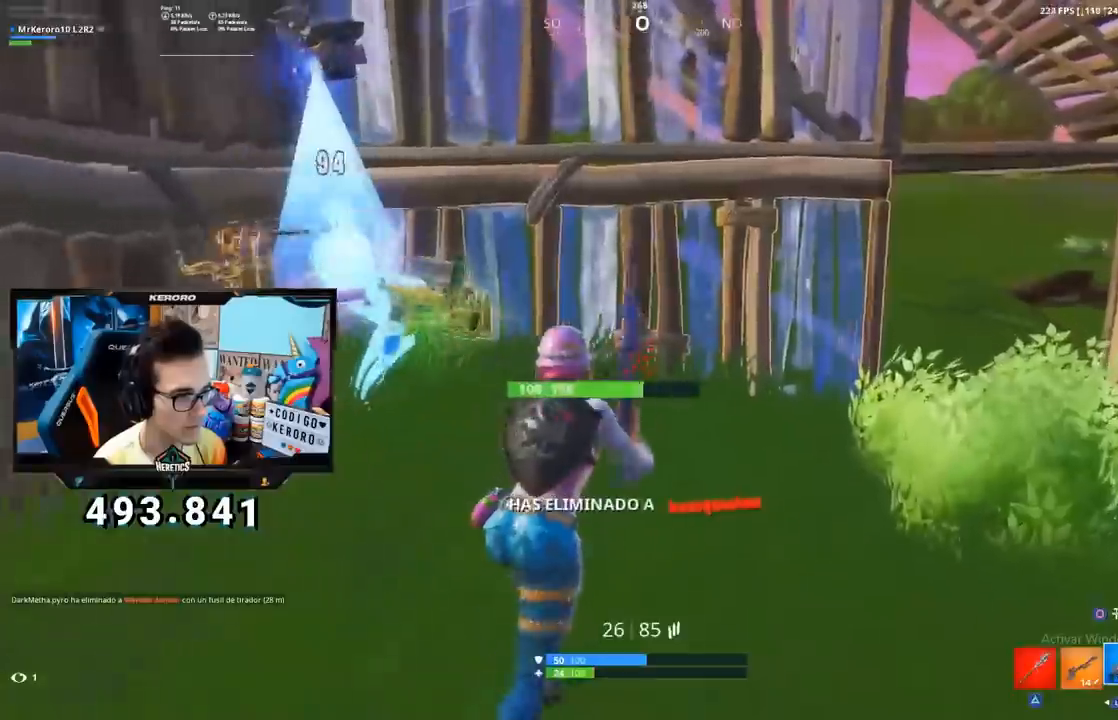
{"buttons": [], "left_stick": "up", "right_stick": "center", "events": [[134, "left_stick", "up"], [418, "TRIANGLE", "down"], [484, "TRIANGLE", "up"]]}
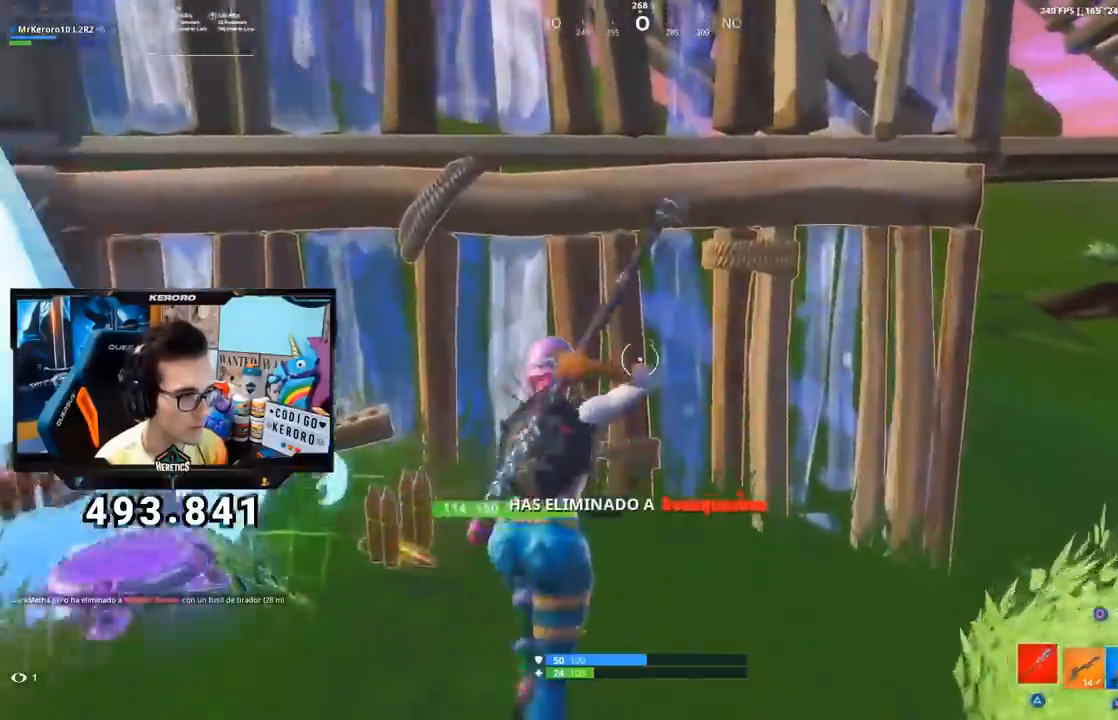
{"buttons": ["CROSS"], "left_stick": "up-left", "right_stick": "center", "events": [[100, "R3", "down"], [133, "right_stick", "down-left"], [150, "left_stick", "up-left"], [284, "right_stick", "left"], [300, "R3", "up"], [434, "right_stick", "center"], [450, "CROSS", "down"]]}
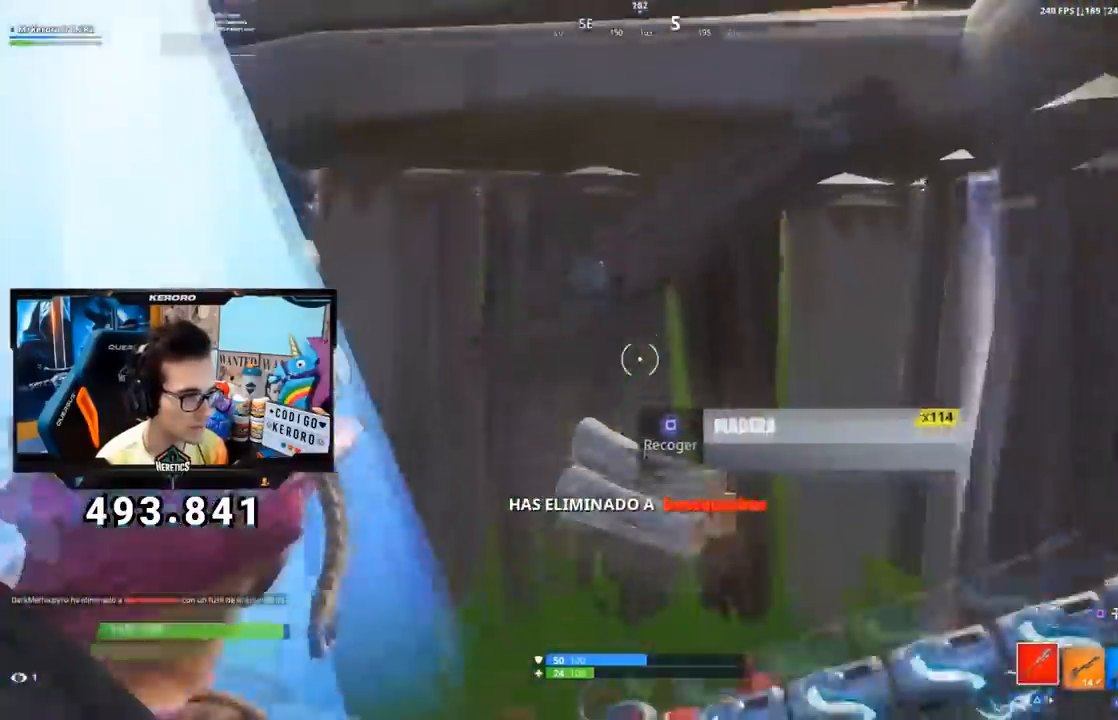
{"buttons": ["CROSS"], "left_stick": "up-left", "right_stick": "center", "events": [[67, "right_stick", "down-left"], [134, "R3", "down"], [234, "CROSS", "up"], [251, "R3", "up"], [334, "right_stick", "center"], [367, "CROSS", "down"], [434, "SQUARE", "down"], [484, "SQUARE", "up"]]}
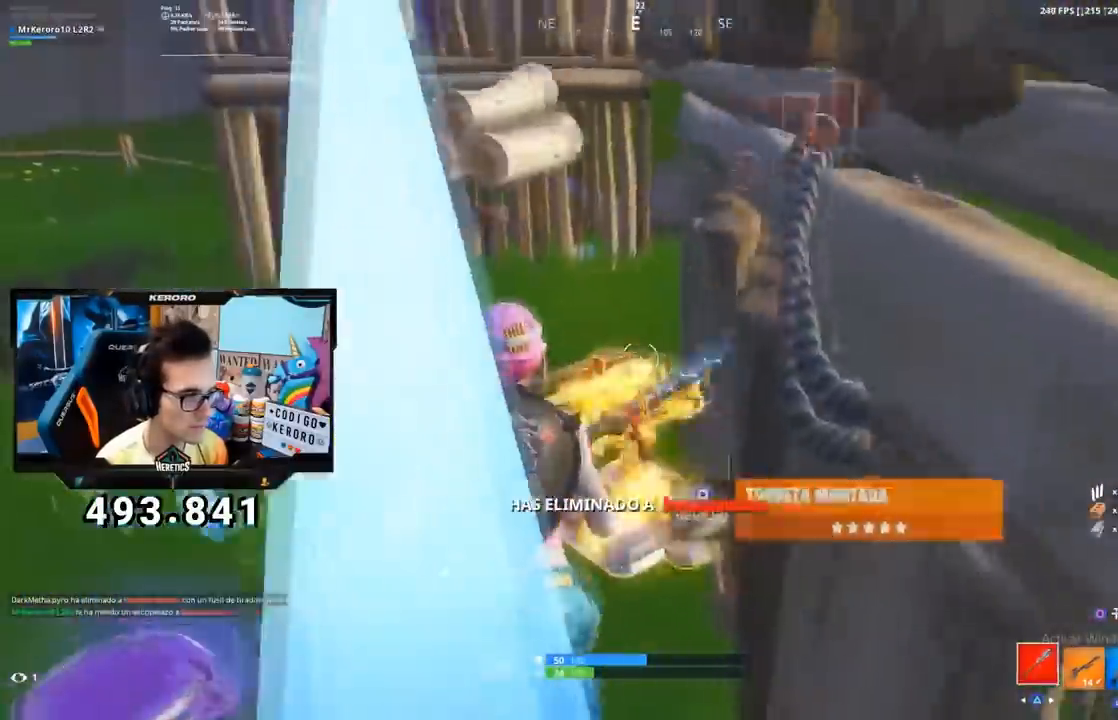
{"buttons": ["R3"], "left_stick": "up-left", "right_stick": "down-left", "events": [[33, "SQUARE", "down"], [100, "SQUARE", "up"], [183, "left_stick", "up"], [200, "SQUARE", "down"], [217, "CROSS", "up"], [250, "SQUARE", "up"], [367, "right_stick", "down-left"], [400, "R3", "down"], [450, "left_stick", "up-left"]]}
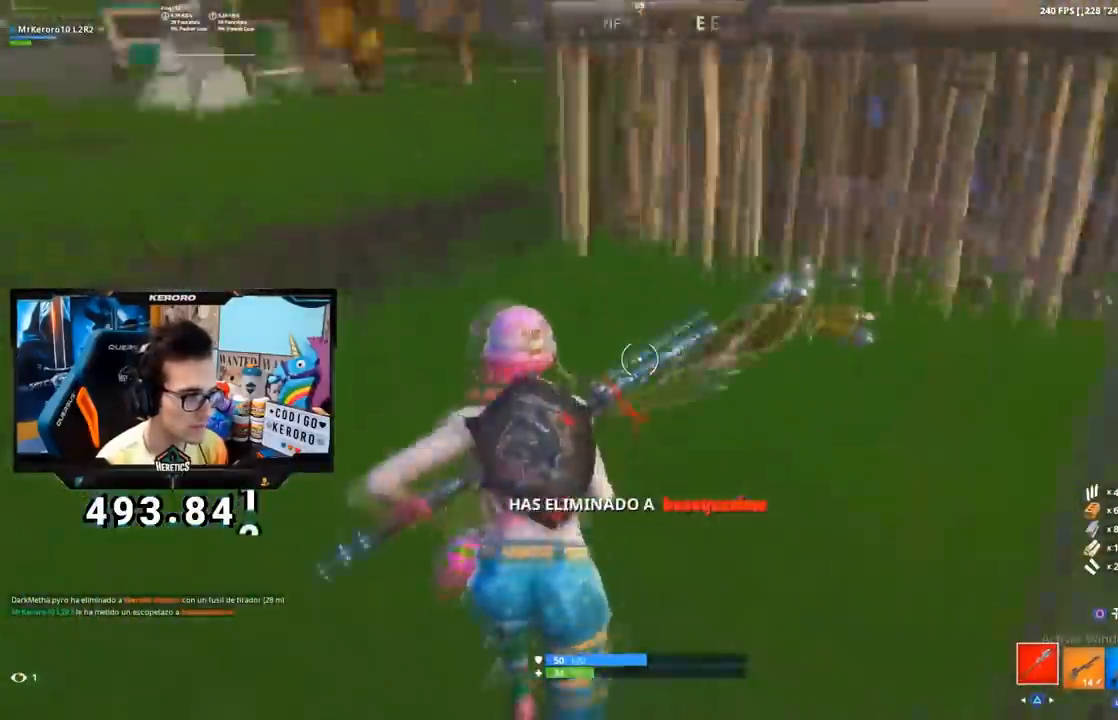
{"buttons": [], "left_stick": "up-left", "right_stick": "down-left", "events": [[34, "right_stick", "left"], [51, "R3", "up"], [201, "right_stick", "center"], [368, "right_stick", "down-left"]]}
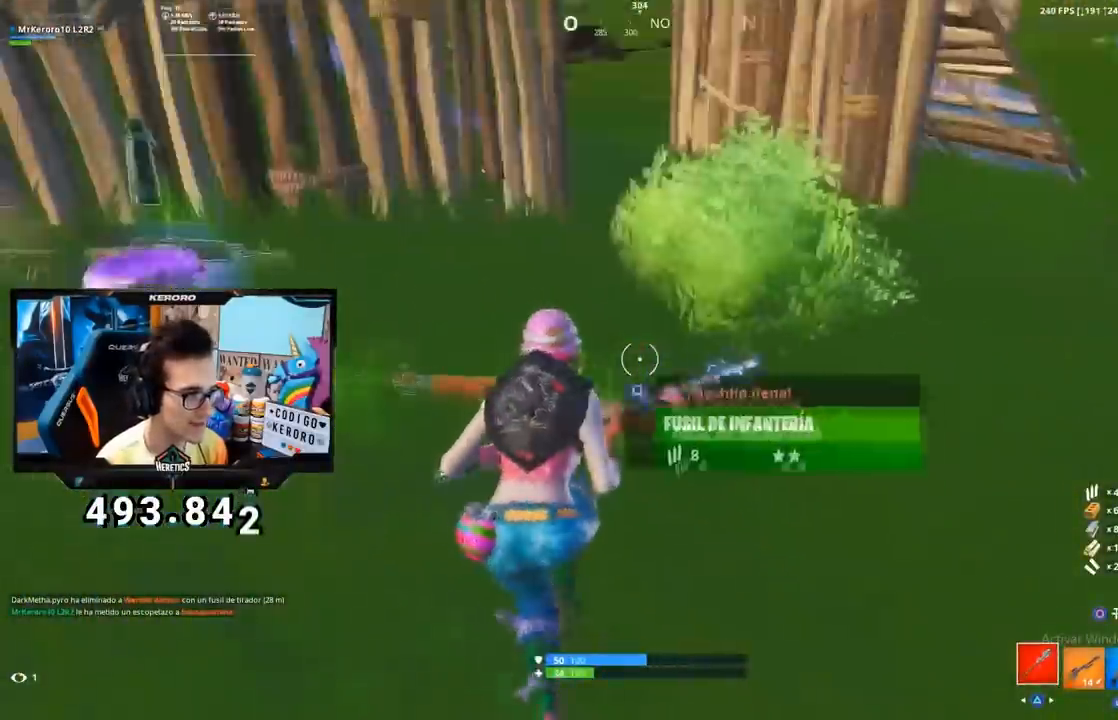
{"buttons": [], "left_stick": "up-left", "right_stick": "center", "events": [[33, "right_stick", "center"], [67, "SQUARE", "down"], [167, "CROSS", "down"], [167, "SQUARE", "up"], [250, "SQUARE", "down"], [300, "CROSS", "up"], [367, "SQUARE", "up"]]}
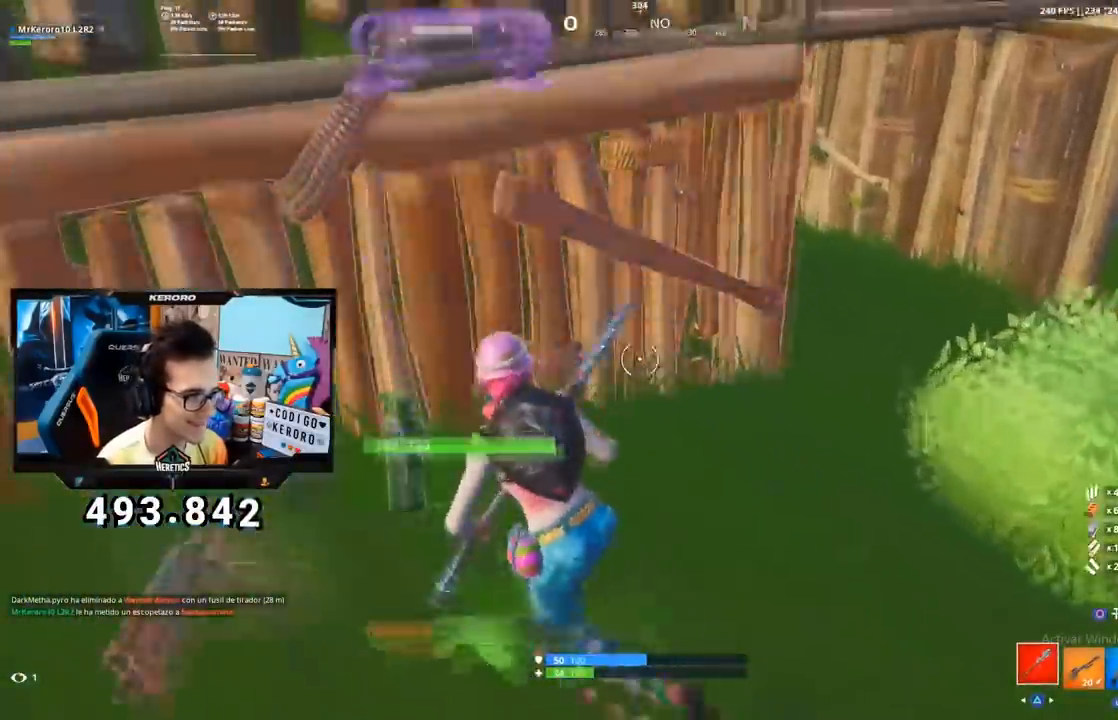
{"buttons": ["SQUARE"], "left_stick": "up-right", "right_stick": "center", "events": [[34, "right_stick", "right"], [84, "left_stick", "down-left"], [101, "R3", "down"], [217, "left_stick", "down-right"], [284, "R3", "up"], [351, "right_stick", "center"], [367, "CROSS", "down"], [401, "SQUARE", "down"], [401, "left_stick", "up-right"], [468, "CROSS", "up"]]}
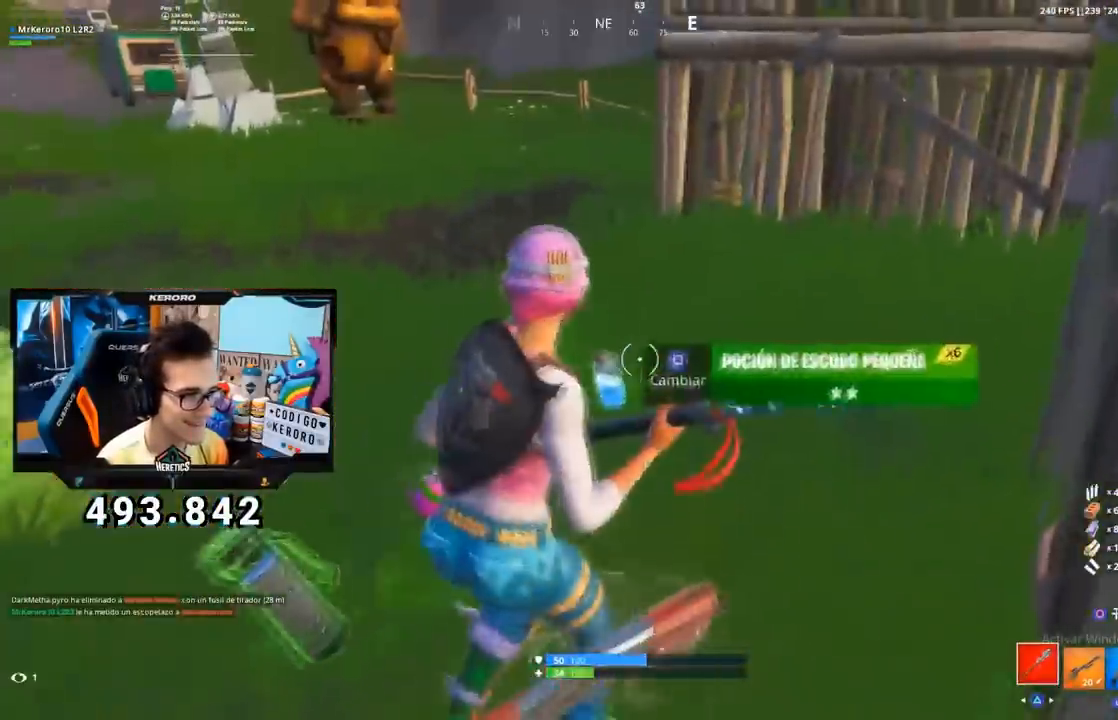
{"buttons": ["R1", "R2"], "left_stick": "down-left", "right_stick": "center", "events": [[17, "SQUARE", "up"], [234, "left_stick", "right"], [250, "CIRCLE", "down"], [367, "CIRCLE", "up"], [450, "R2", "down"], [467, "R1", "down"], [467, "left_stick", "down-left"]]}